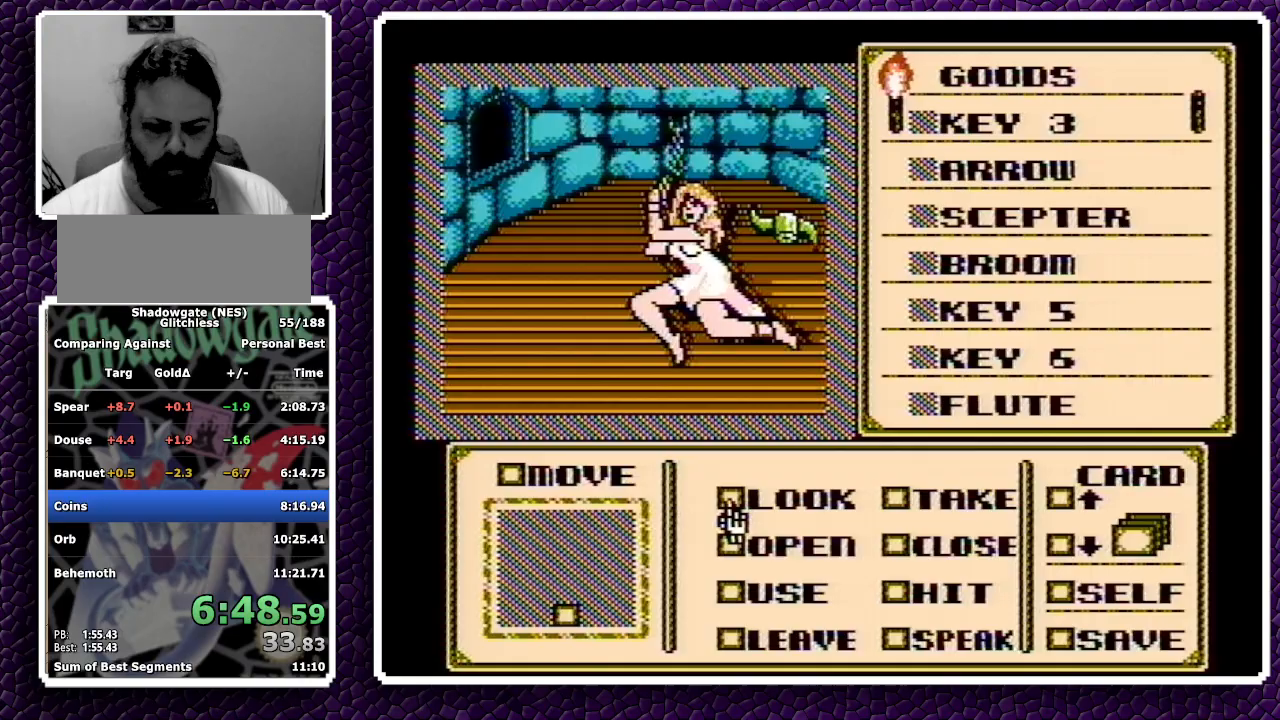
Gameplay with a controller (Nintendo layout); each line is a JSON object with the inputs held at the frame after it. "events" lists button and stick changes between this image and that frame as [ms after this image, input, new state], when the widget could be followed in between. Not read: L3 R3.
{"buttons": [], "events": [[33, "DPAD_DOWN", "down"], [117, "DPAD_DOWN", "up"], [133, "DPAD_DOWN", "down"], [217, "DPAD_DOWN", "up"], [300, "A", "down"], [350, "A", "up"], [383, "DPAD_RIGHT", "down"], [483, "DPAD_RIGHT", "up"]]}
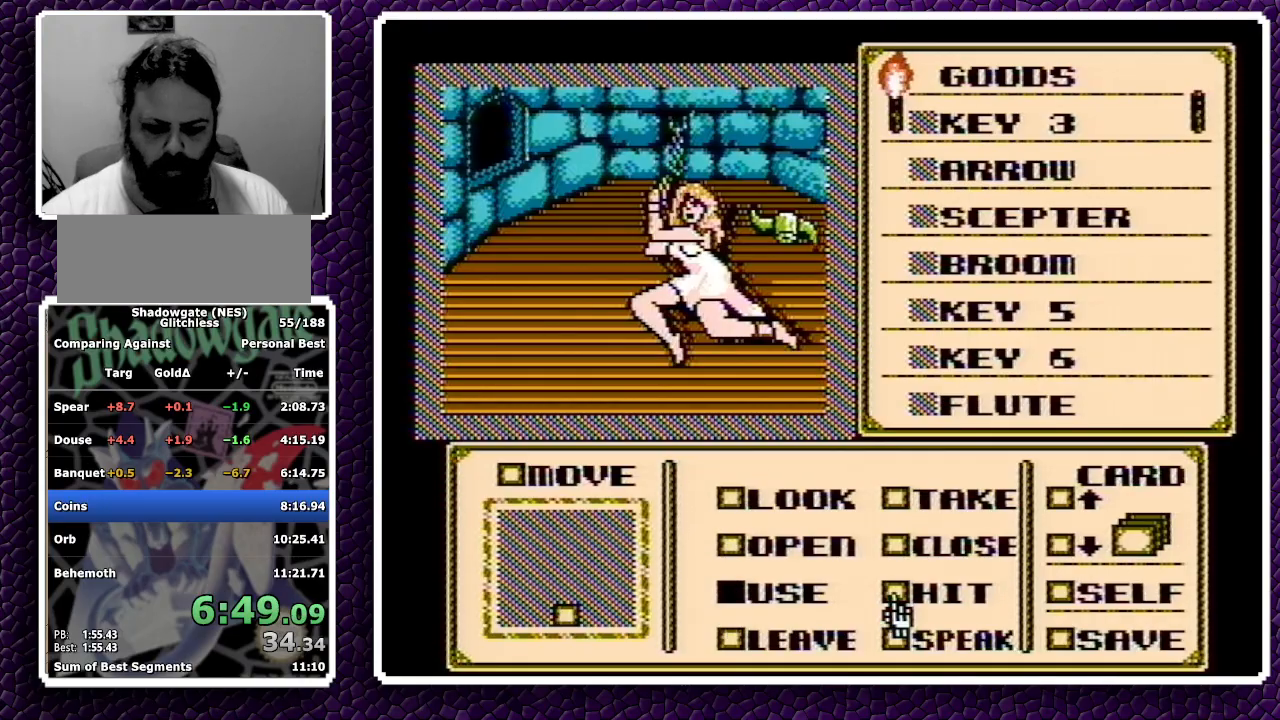
{"buttons": [], "events": [[67, "DPAD_DOWN", "down"], [133, "DPAD_DOWN", "up"], [167, "DPAD_DOWN", "down"], [250, "DPAD_DOWN", "up"], [283, "DPAD_DOWN", "down"], [350, "DPAD_DOWN", "up"], [367, "DPAD_DOWN", "down"], [450, "DPAD_DOWN", "up"]]}
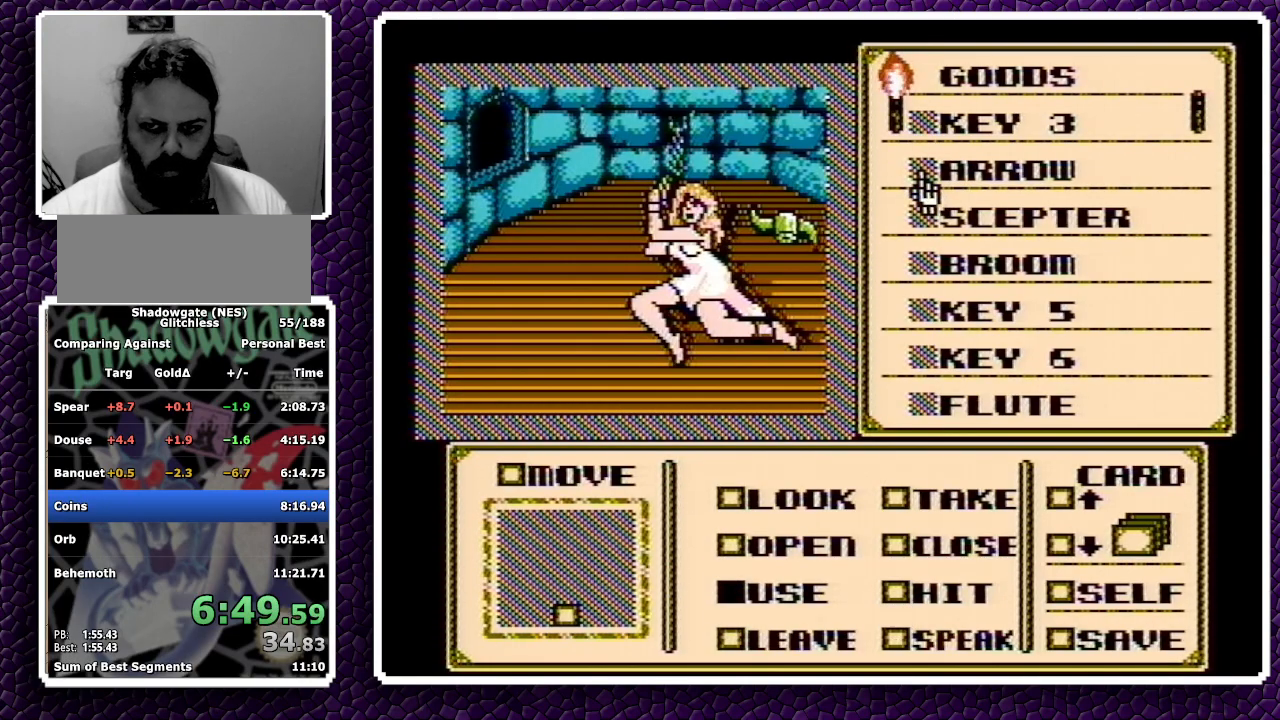
{"buttons": [], "events": [[383, "A", "down"], [433, "A", "up"]]}
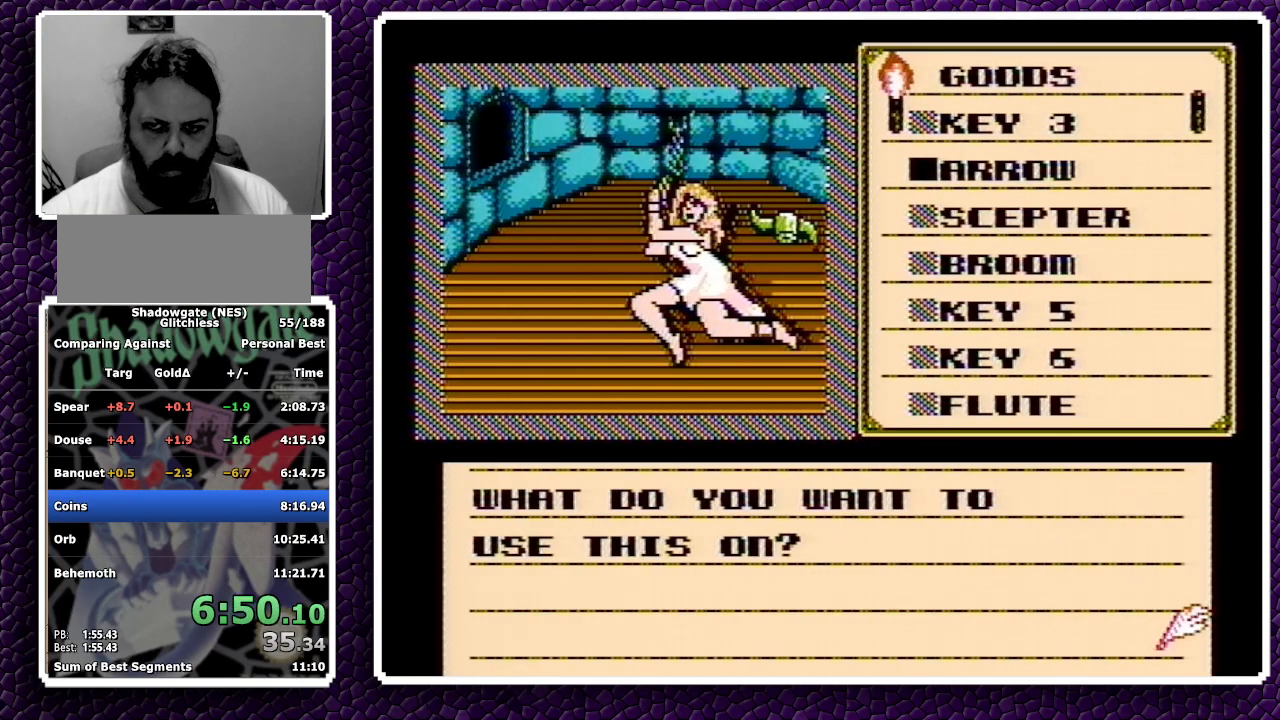
{"buttons": [], "events": [[83, "A", "down"], [183, "A", "up"], [183, "DPAD_LEFT", "down"], [250, "DPAD_LEFT", "up"], [350, "DPAD_DOWN", "down"], [433, "DPAD_DOWN", "up"]]}
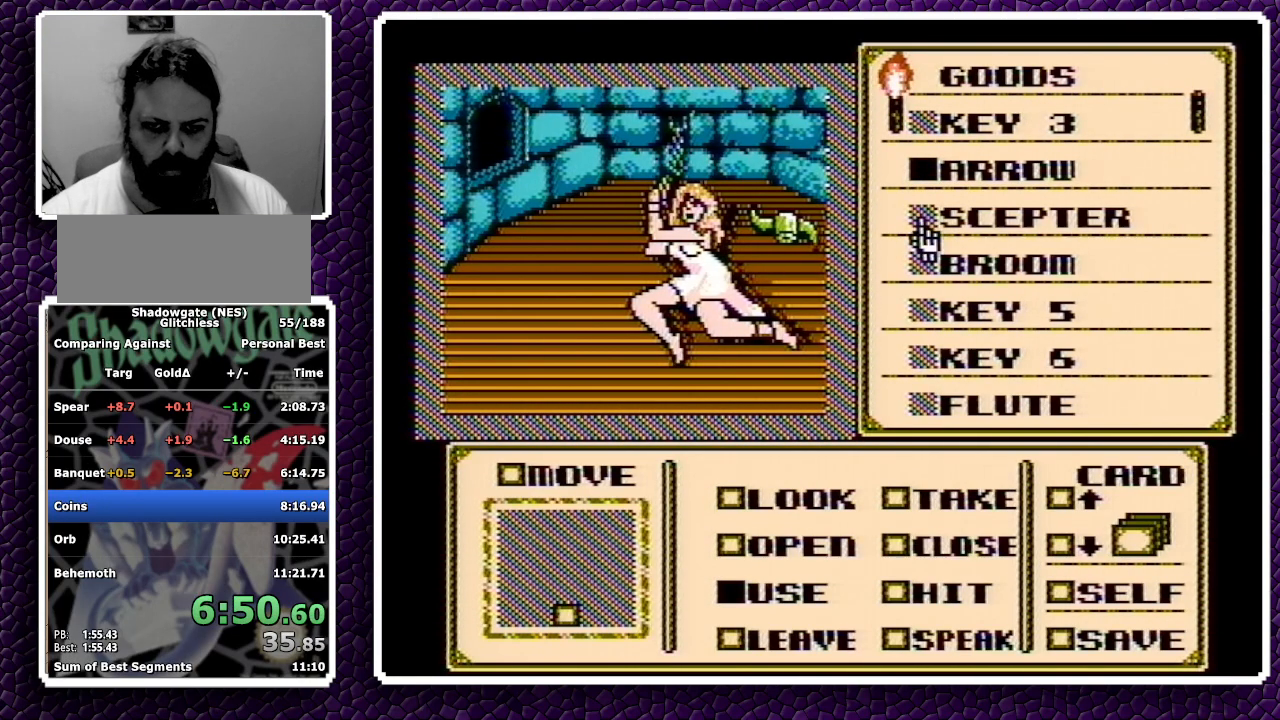
{"buttons": [], "events": [[50, "DPAD_LEFT", "down"], [83, "DPAD_LEFT", "up"], [200, "DPAD_DOWN", "down"], [483, "DPAD_DOWN", "up"]]}
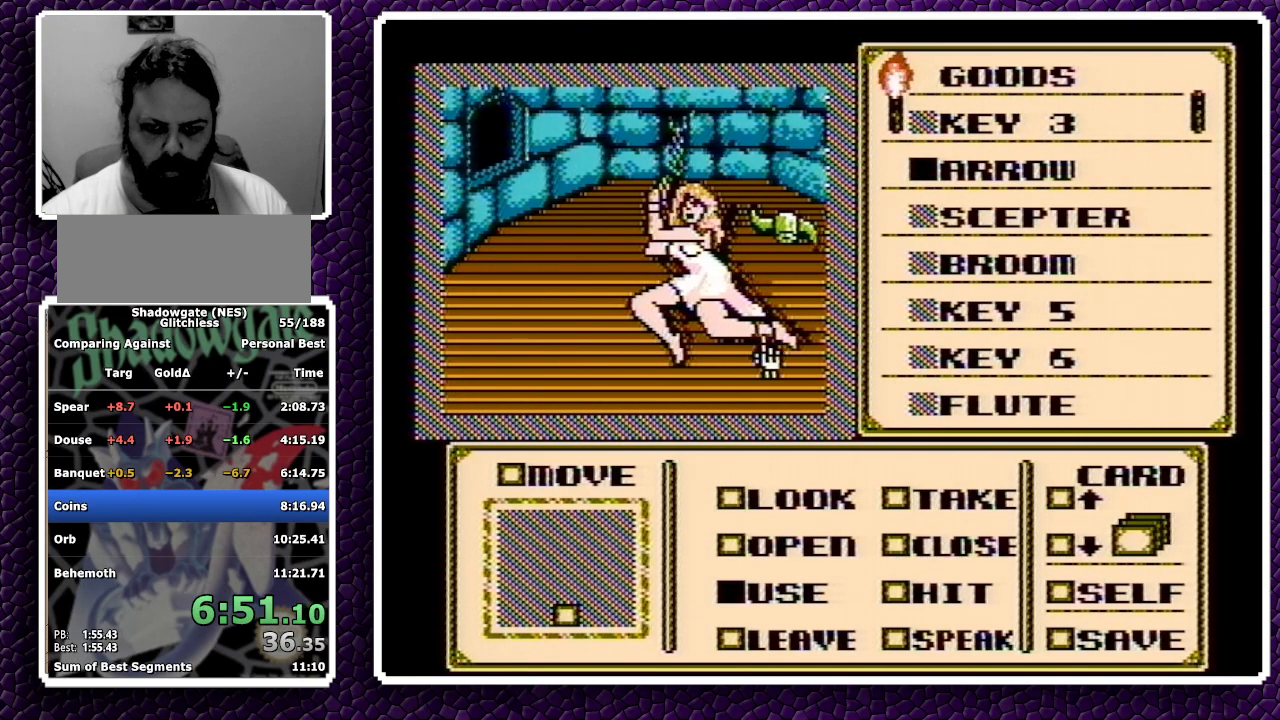
{"buttons": ["A", "DPAD_DOWN"], "events": [[183, "A", "down"], [317, "DPAD_DOWN", "down"]]}
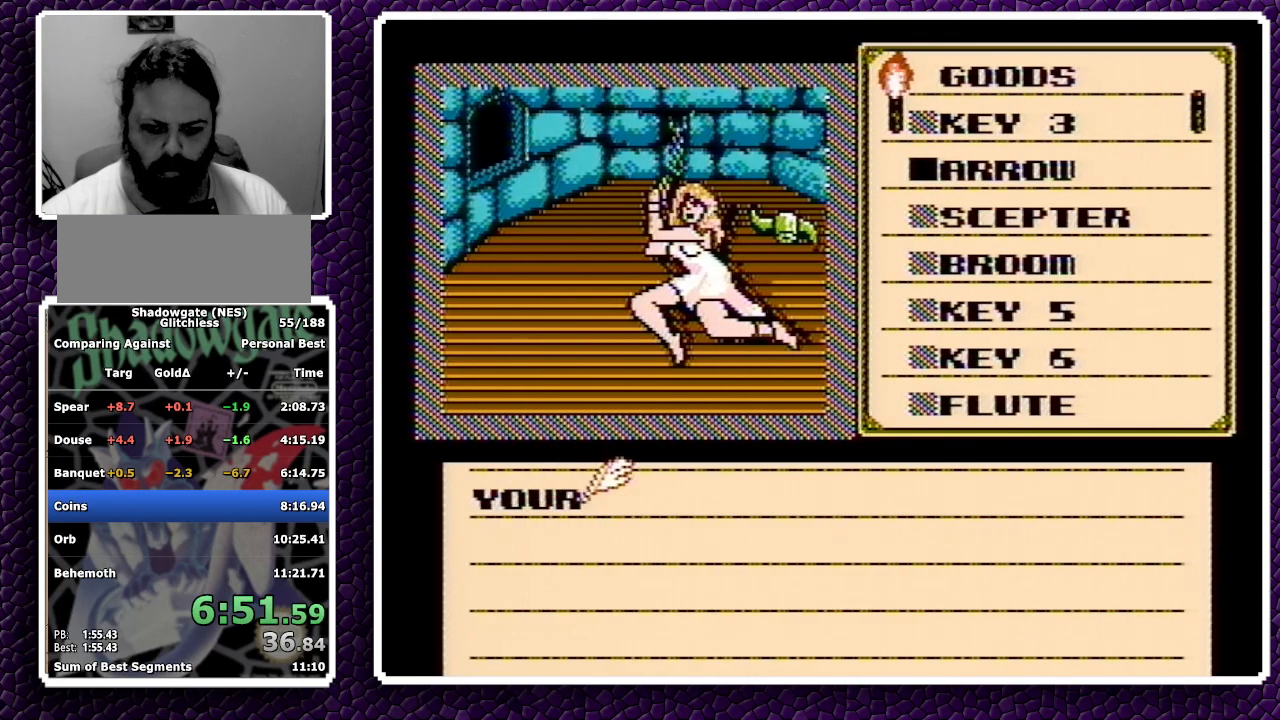
{"buttons": ["A", "DPAD_DOWN"], "events": [[250, "A", "up"], [317, "A", "down"]]}
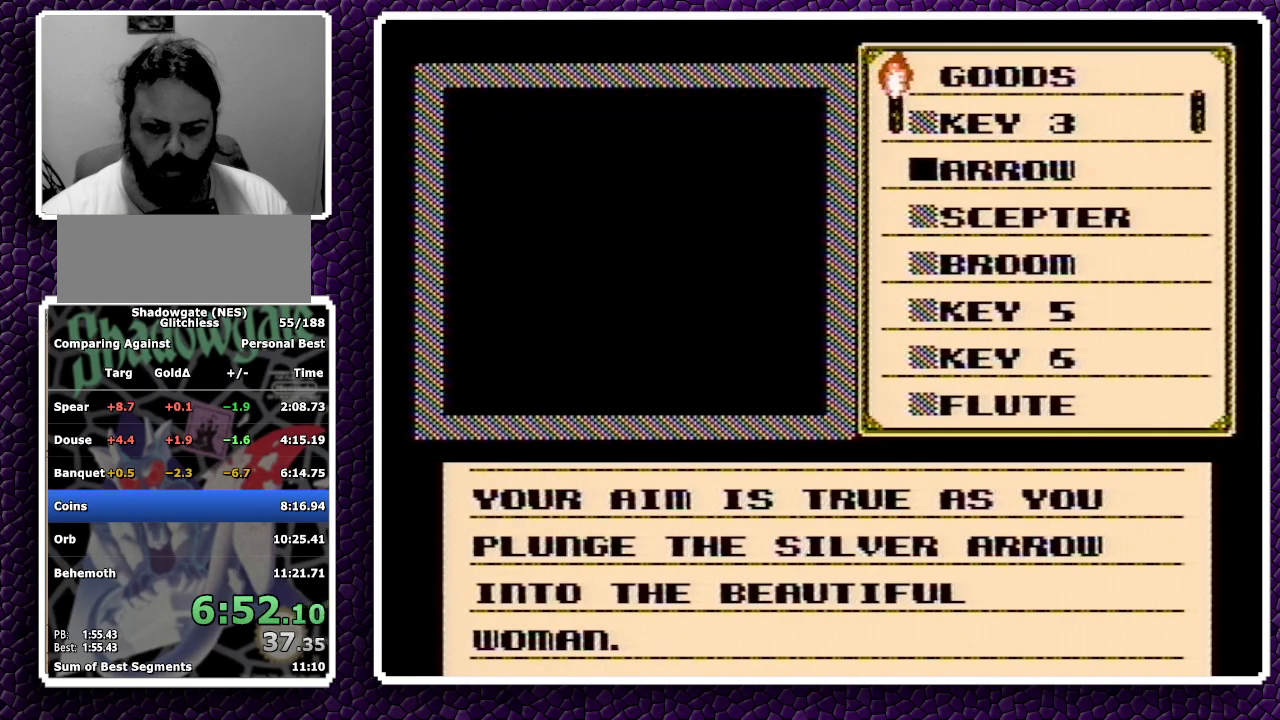
{"buttons": ["A", "DPAD_DOWN"], "events": [[167, "A", "up"], [317, "A", "down"], [333, "A", "up"], [417, "A", "down"]]}
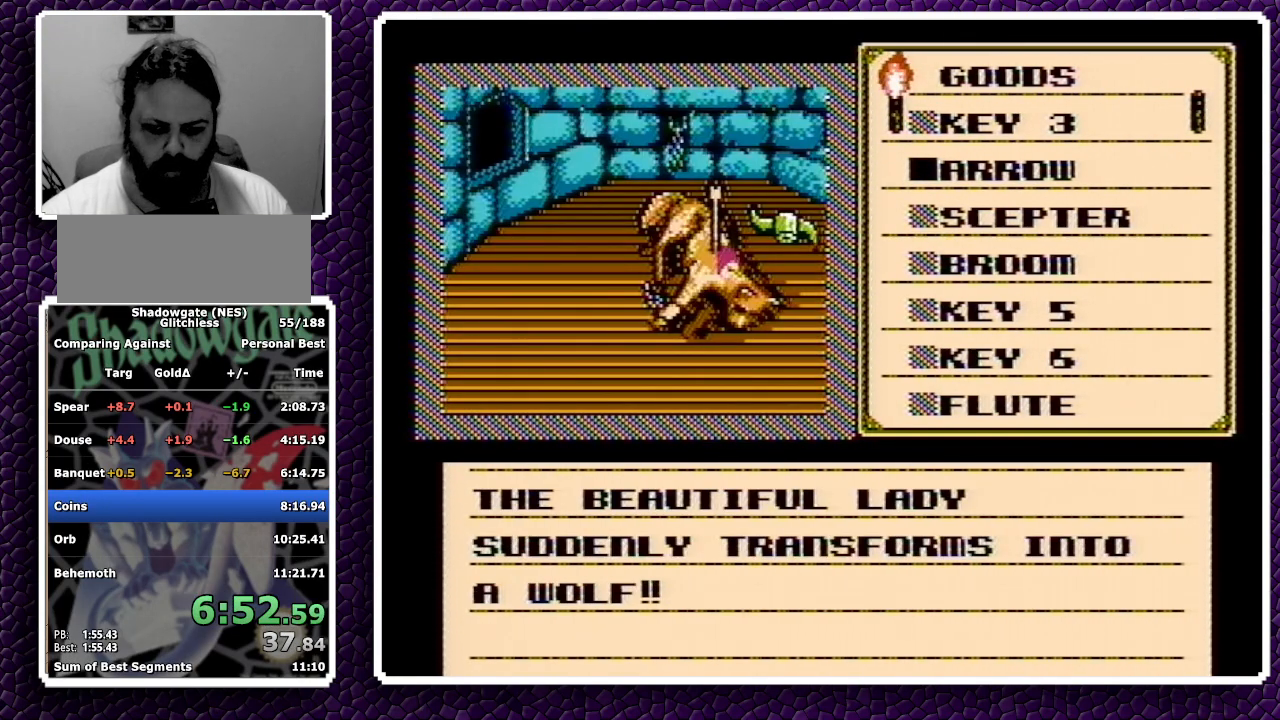
{"buttons": ["DPAD_DOWN"], "events": [[267, "A", "up"]]}
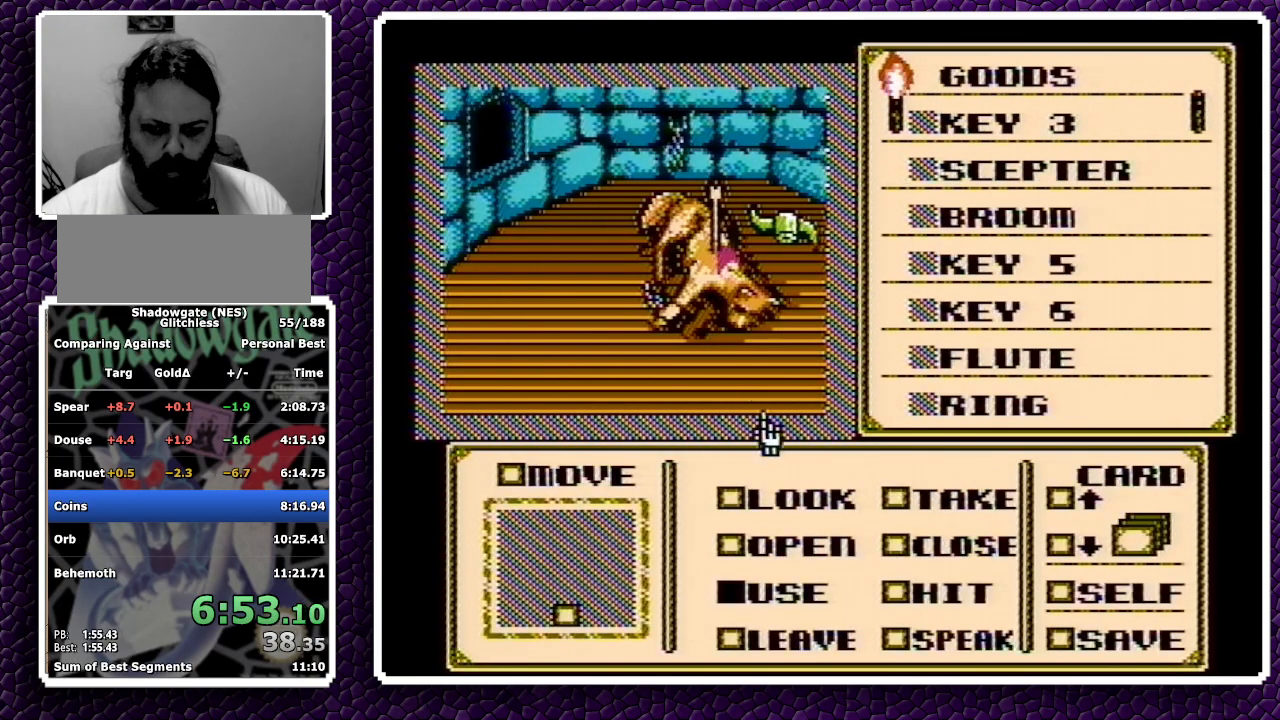
{"buttons": ["DPAD_UP"], "events": [[83, "DPAD_DOWN", "up"], [183, "DPAD_RIGHT", "down"], [250, "DPAD_RIGHT", "up"], [283, "A", "down"], [350, "A", "up"], [450, "DPAD_UP", "down"]]}
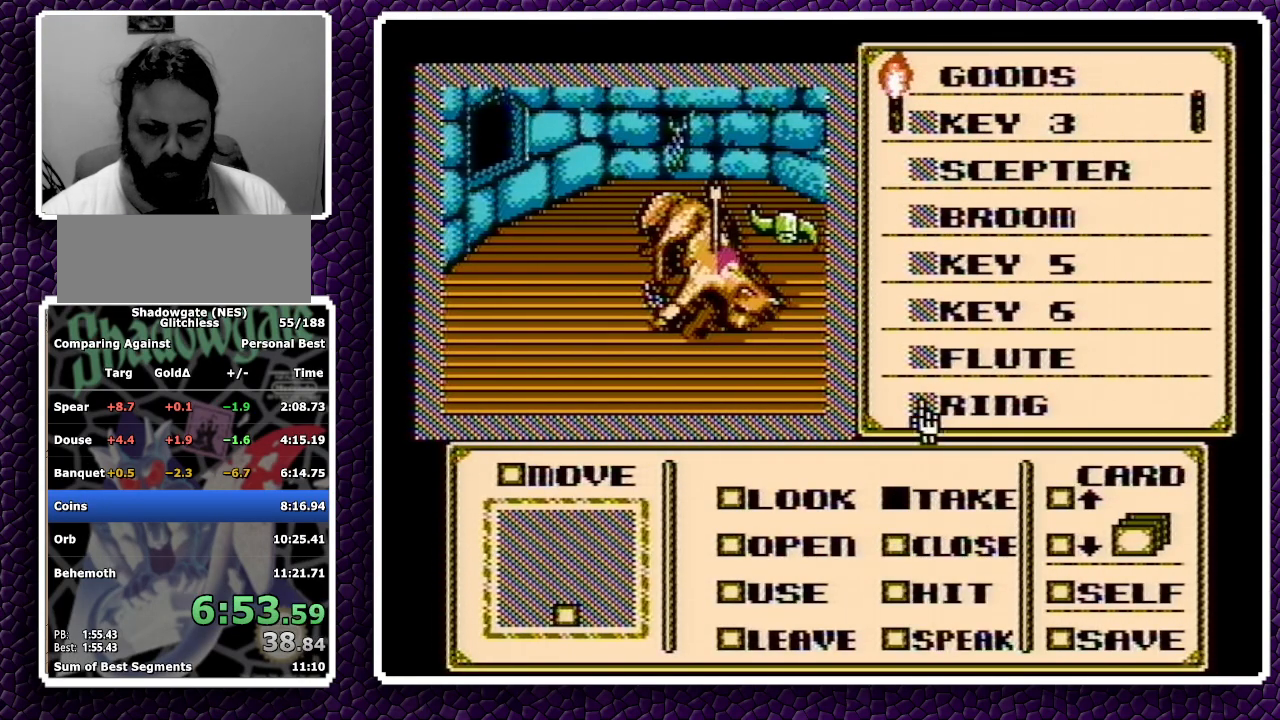
{"buttons": ["A"], "events": [[17, "DPAD_UP", "up"], [100, "DPAD_LEFT", "down"], [183, "DPAD_LEFT", "up"], [383, "A", "down"]]}
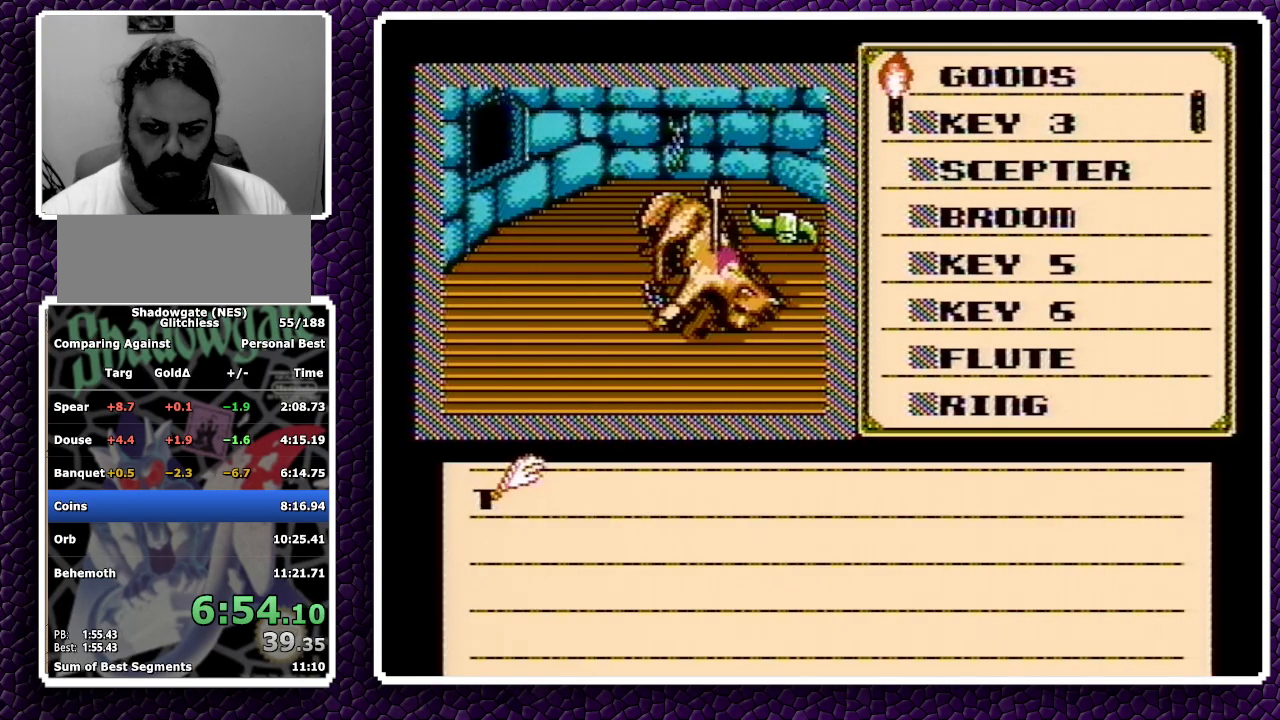
{"buttons": [], "events": [[100, "A", "up"], [250, "A", "down"], [333, "A", "up"]]}
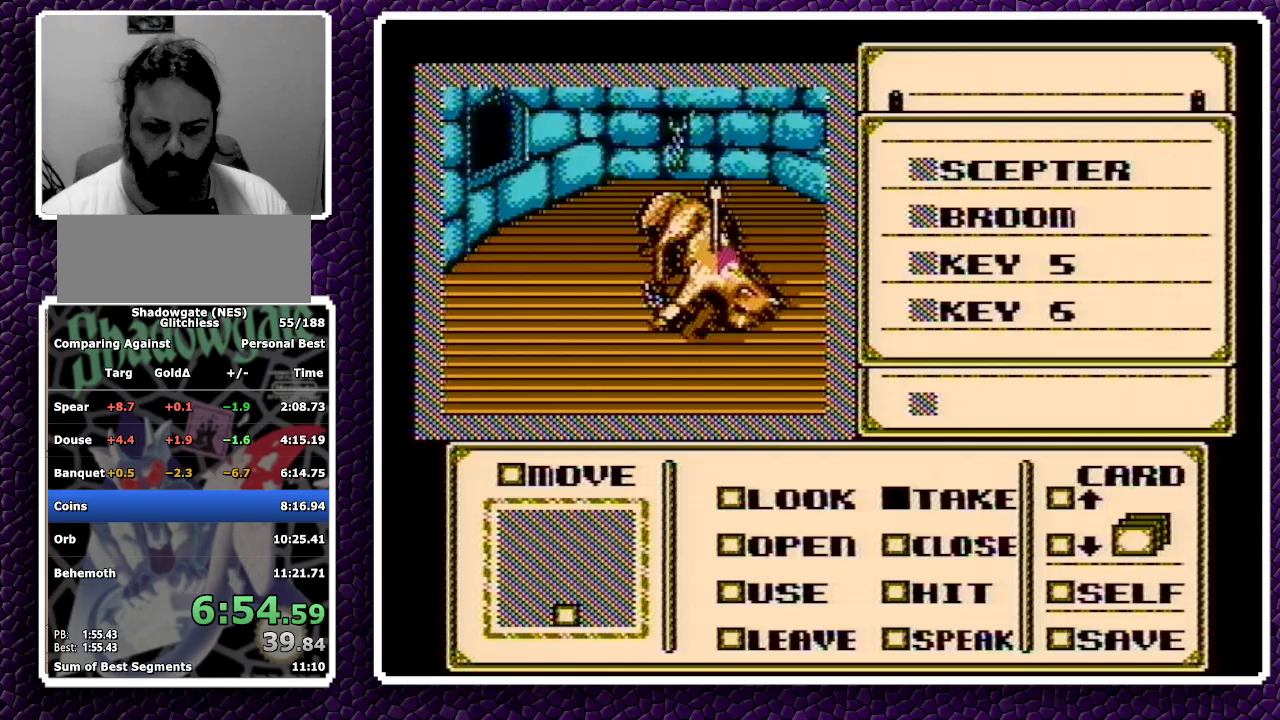
{"buttons": ["DPAD_DOWN"], "events": [[317, "DPAD_DOWN", "down"]]}
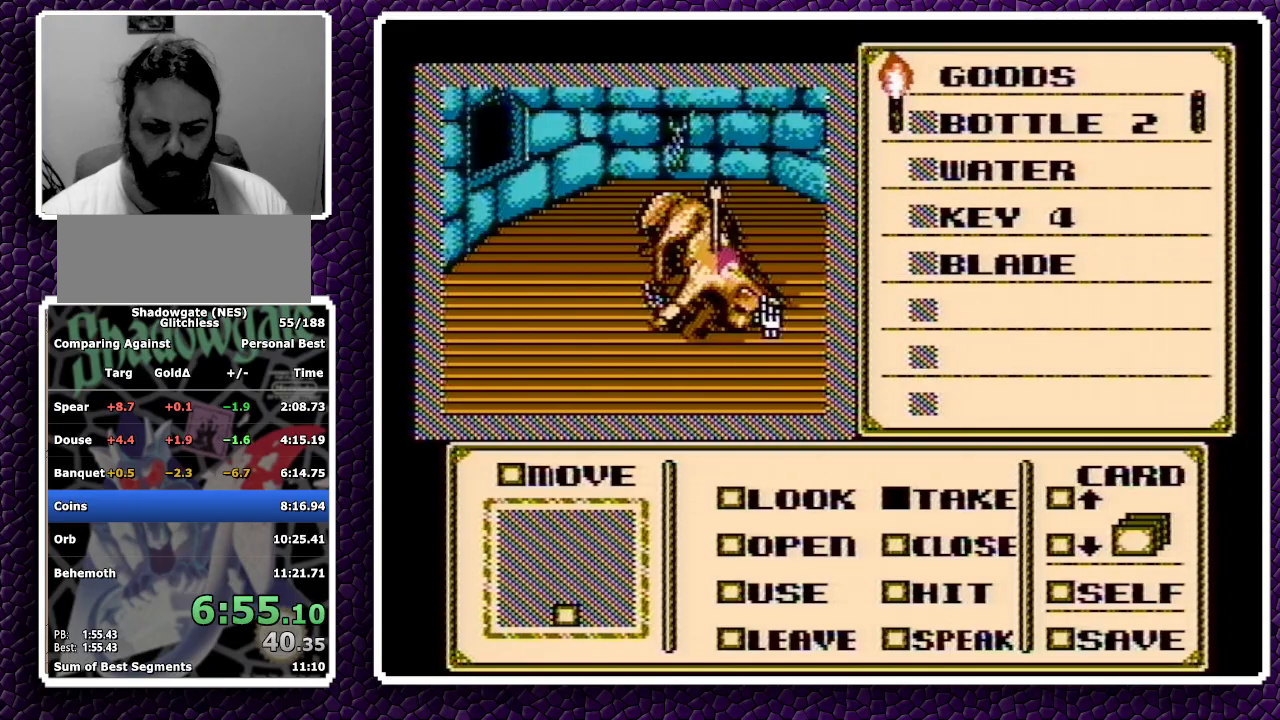
{"buttons": [], "events": [[467, "DPAD_DOWN", "up"]]}
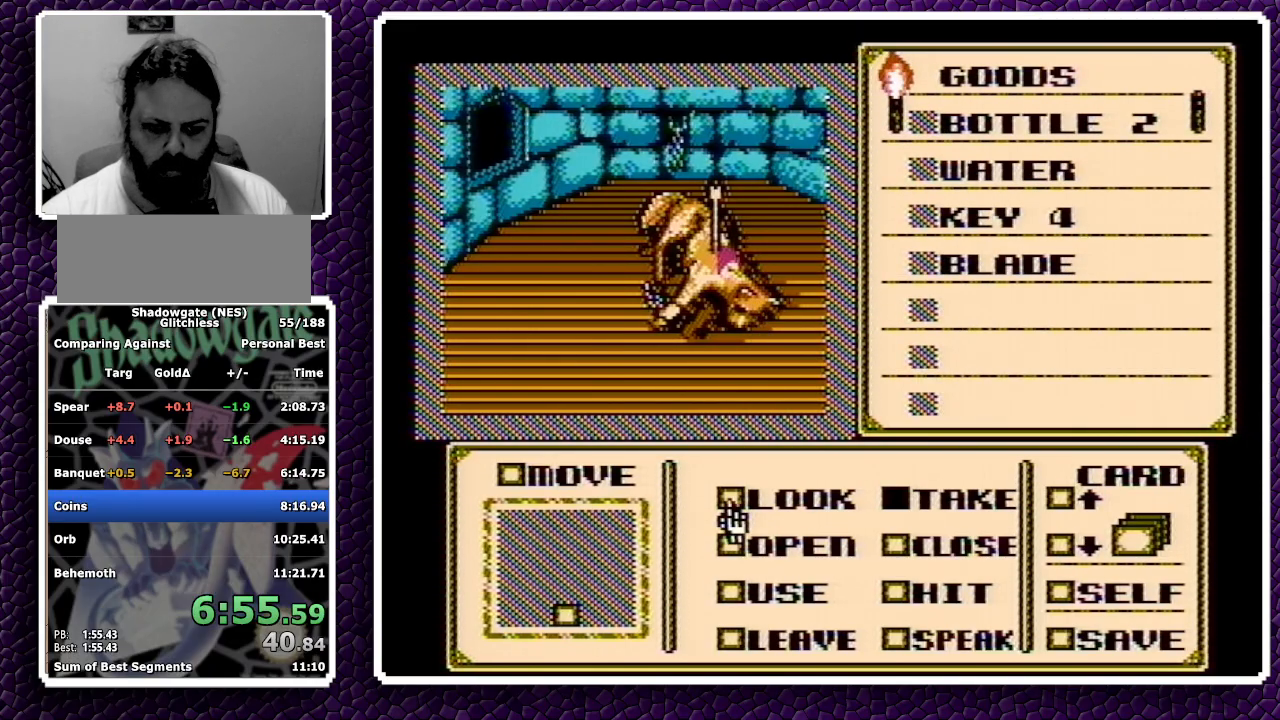
{"buttons": [], "events": [[17, "DPAD_LEFT", "down"], [83, "DPAD_LEFT", "up"], [183, "DPAD_DOWN", "down"], [500, "DPAD_DOWN", "up"]]}
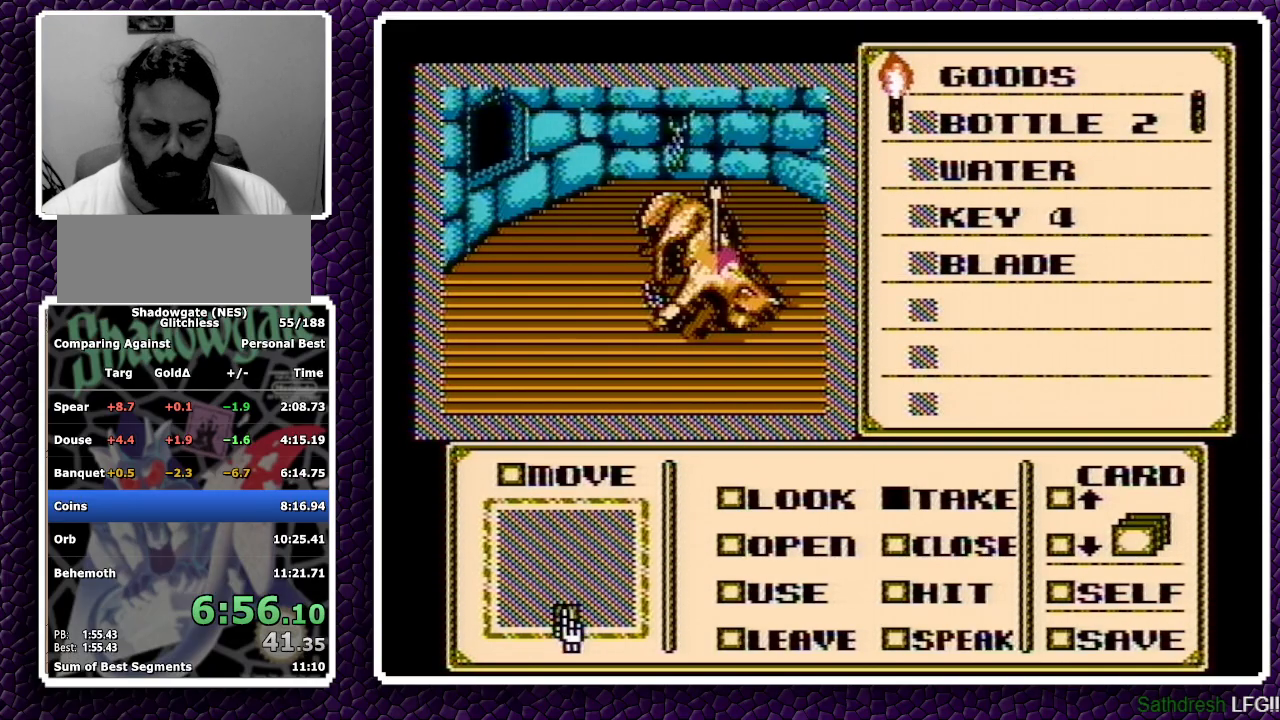
{"buttons": [], "events": [[50, "B", "down"], [67, "B", "up"]]}
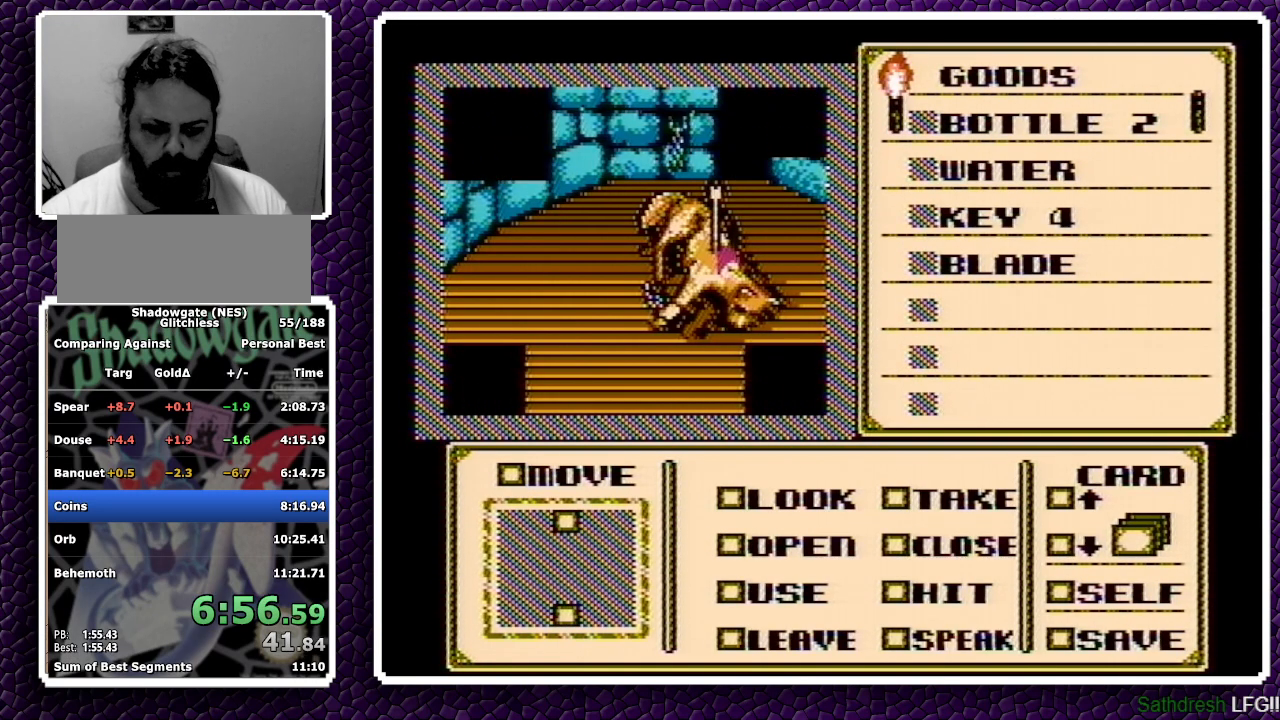
{"buttons": [], "events": []}
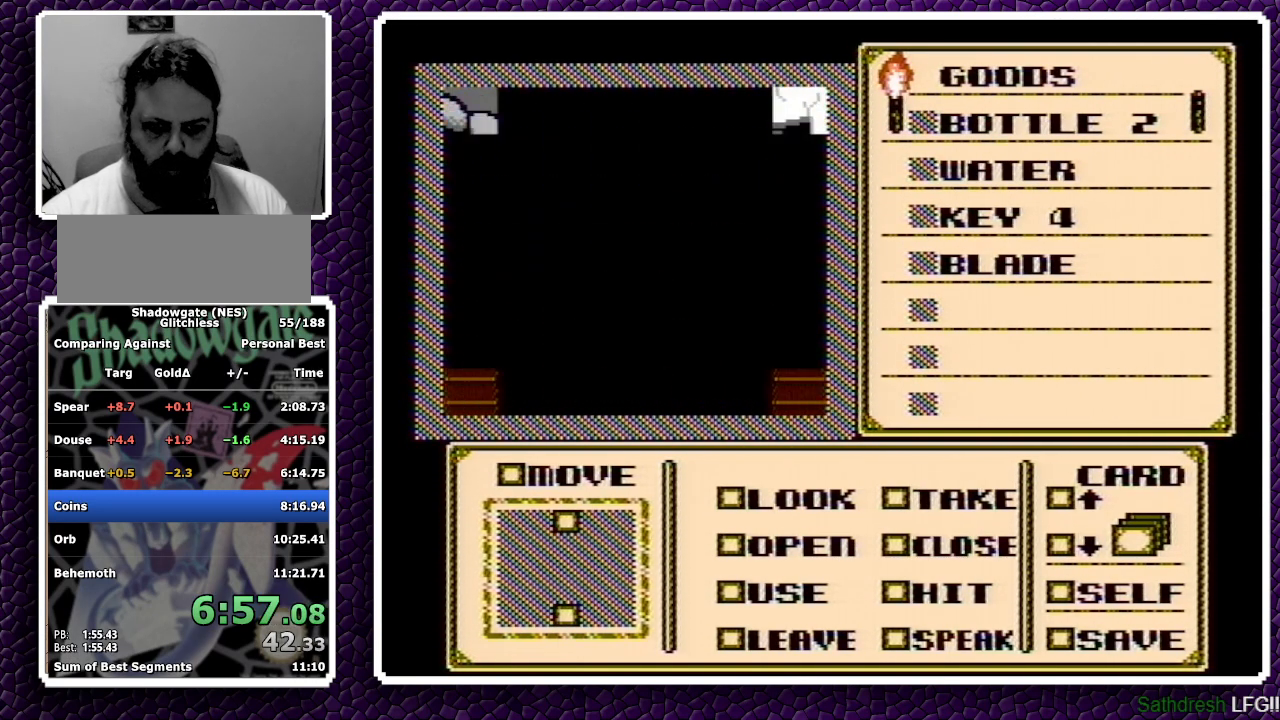
{"buttons": [], "events": []}
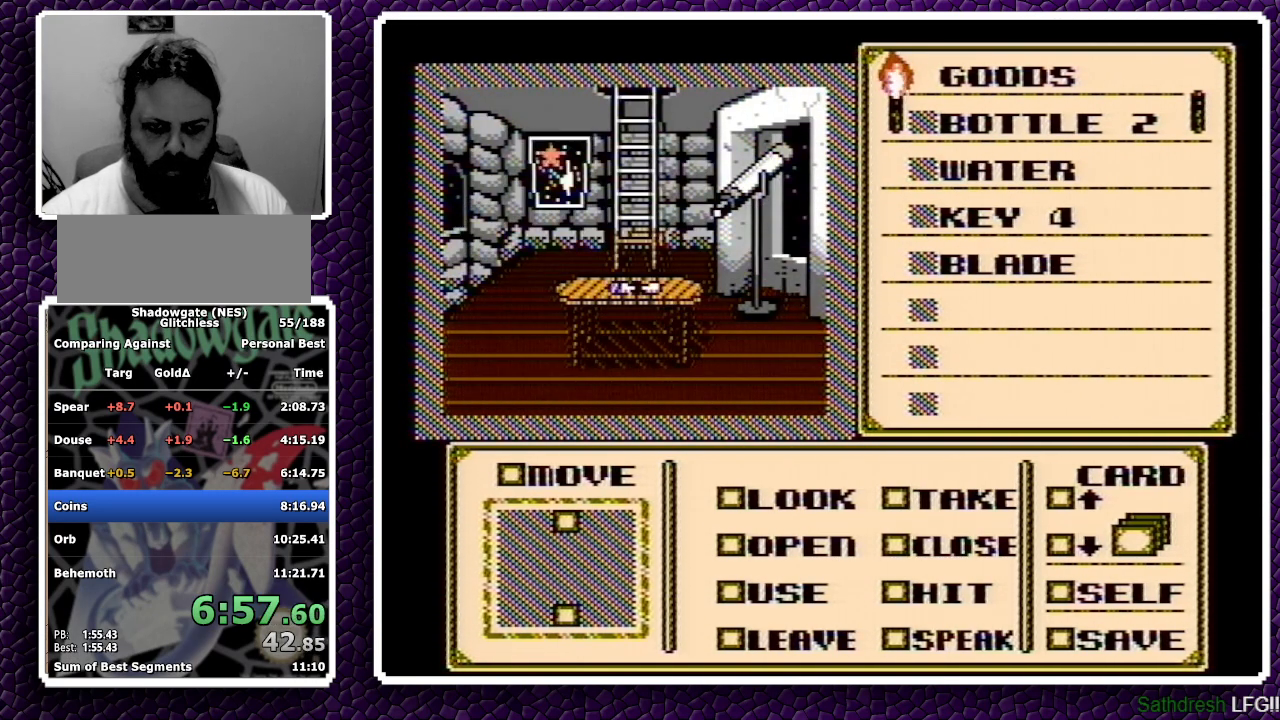
{"buttons": ["A", "DPAD_RIGHT"], "events": [[117, "A", "down"], [200, "DPAD_RIGHT", "down"], [283, "A", "up"], [483, "A", "down"]]}
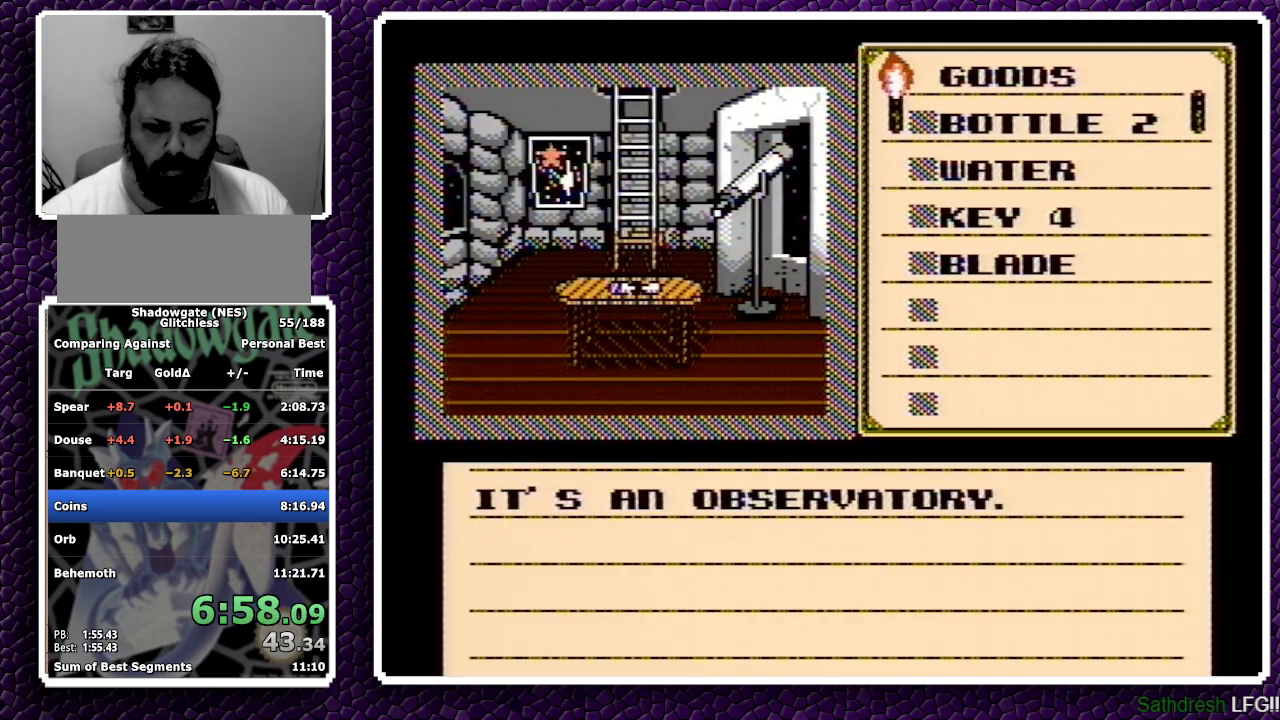
{"buttons": [], "events": [[50, "A", "up"], [100, "A", "down"], [150, "A", "up"], [400, "DPAD_RIGHT", "up"]]}
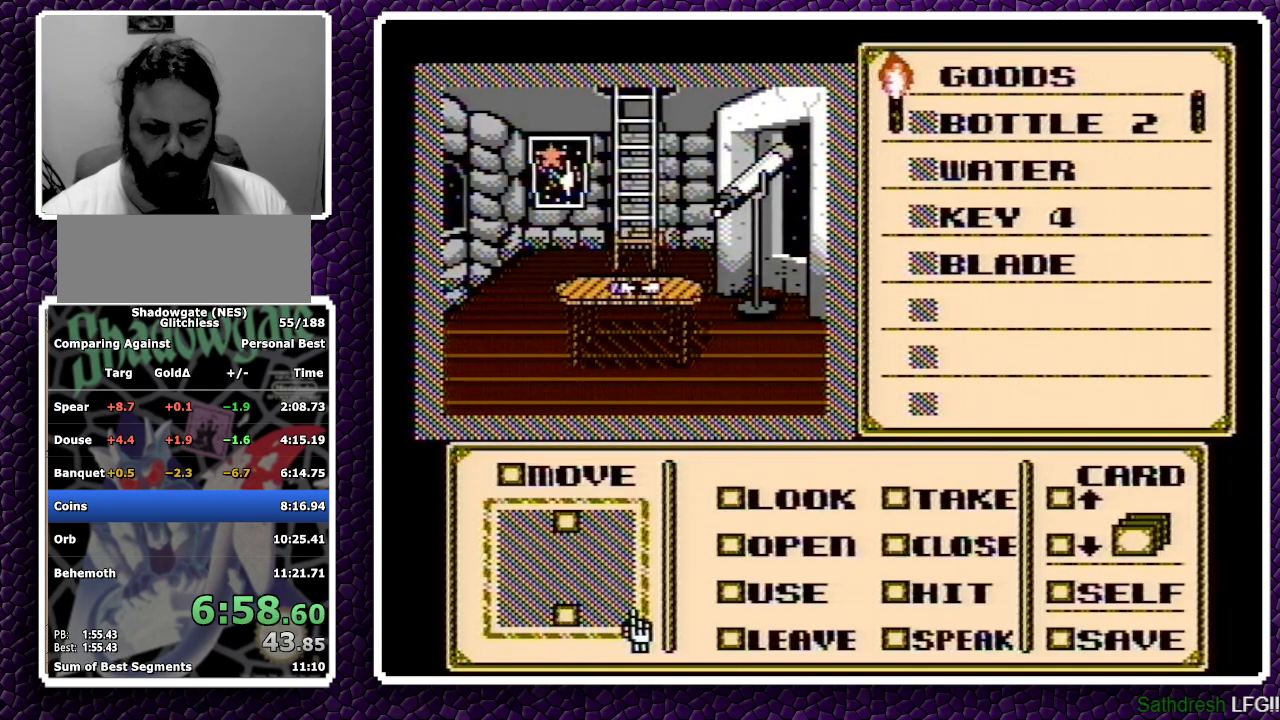
{"buttons": ["DPAD_UP"], "events": [[17, "DPAD_UP", "down"], [67, "DPAD_UP", "up"], [150, "DPAD_RIGHT", "down"], [250, "DPAD_RIGHT", "up"], [333, "DPAD_UP", "down"], [417, "DPAD_UP", "up"], [450, "DPAD_UP", "down"]]}
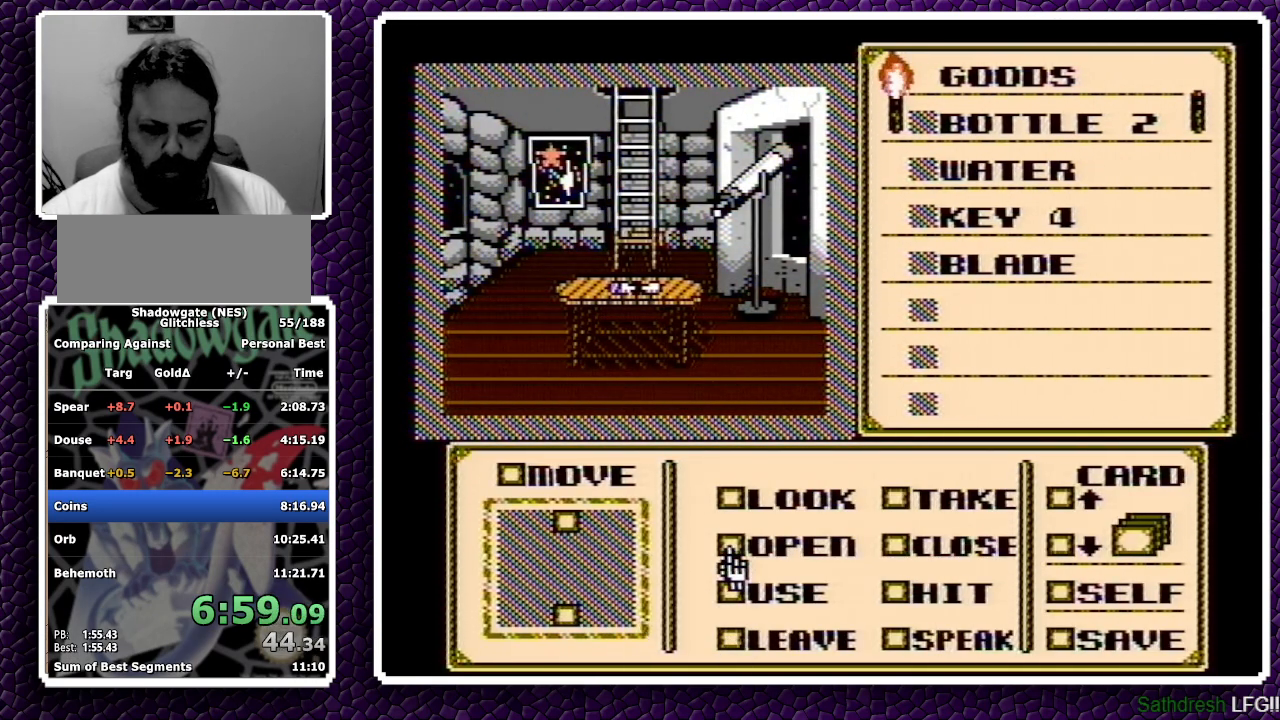
{"buttons": ["DPAD_UP"], "events": [[17, "DPAD_UP", "up"], [233, "A", "down"], [300, "A", "up"], [333, "DPAD_UP", "down"], [400, "DPAD_UP", "up"], [450, "DPAD_UP", "down"]]}
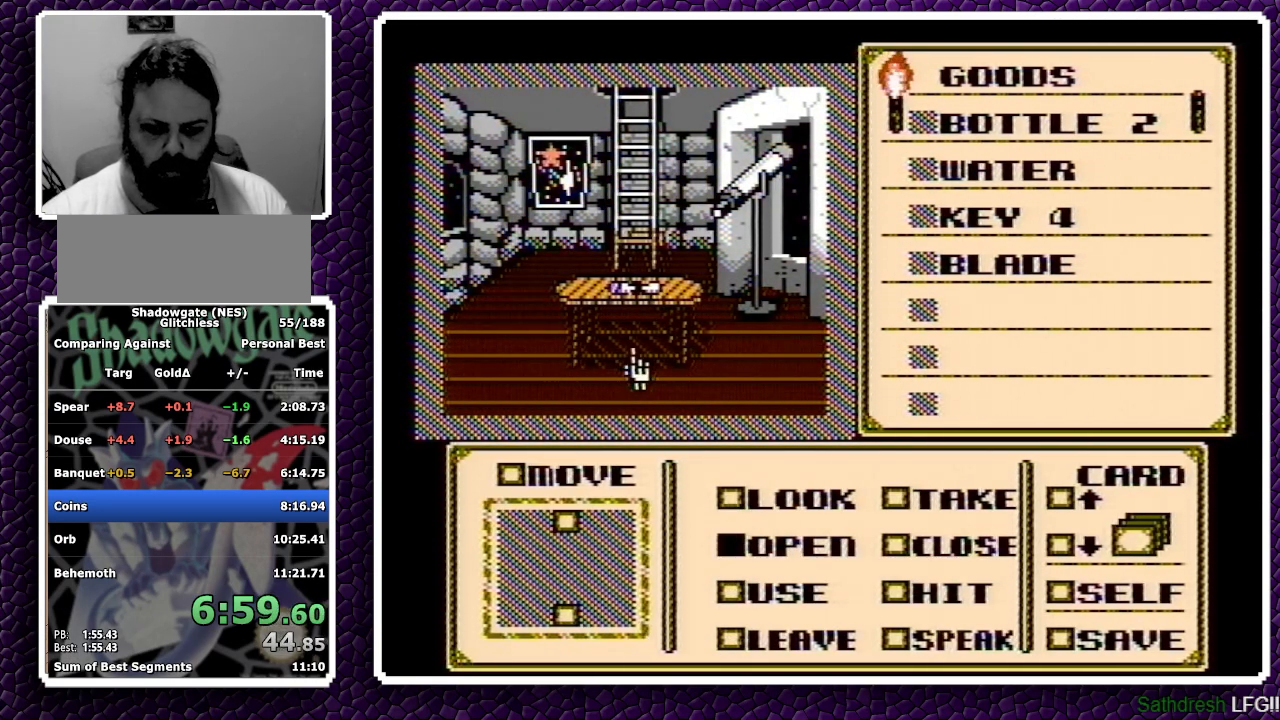
{"buttons": ["DPAD_LEFT"], "events": [[417, "DPAD_UP", "up"], [433, "DPAD_LEFT", "down"]]}
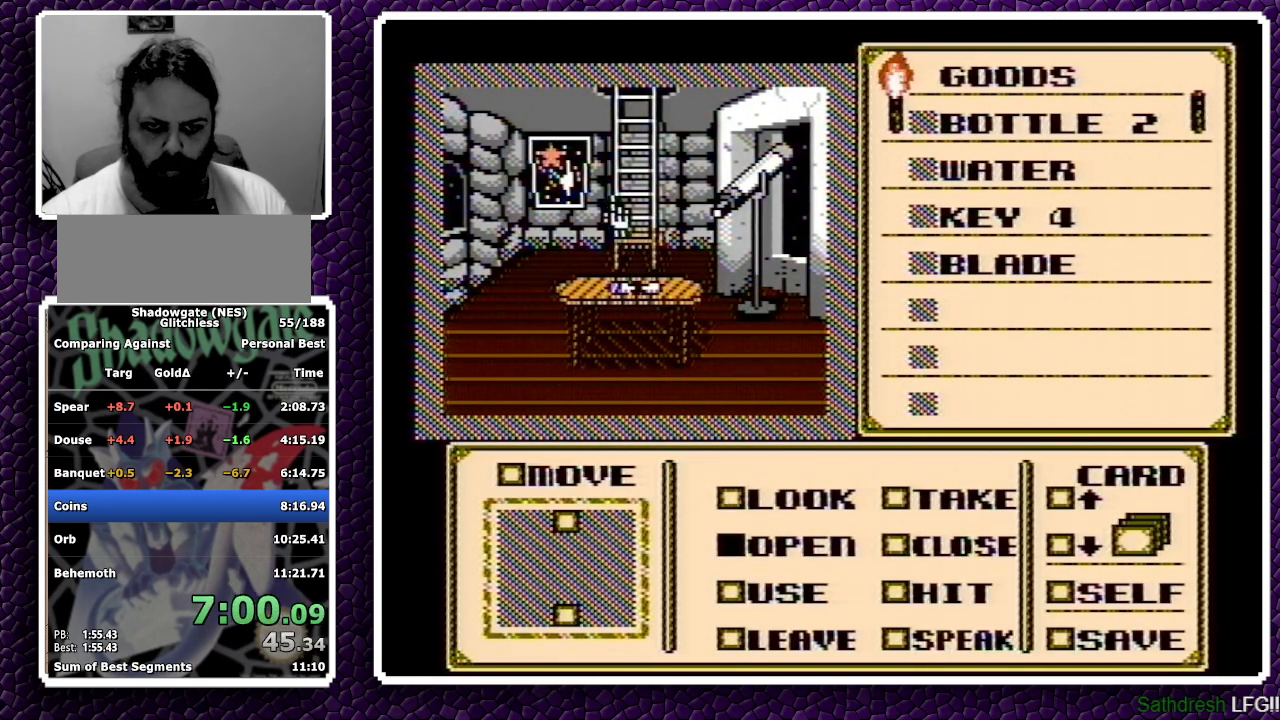
{"buttons": ["A", "DPAD_DOWN"], "events": [[17, "DPAD_LEFT", "up"], [433, "A", "down"], [450, "A", "up"], [450, "DPAD_DOWN", "down"], [483, "A", "down"]]}
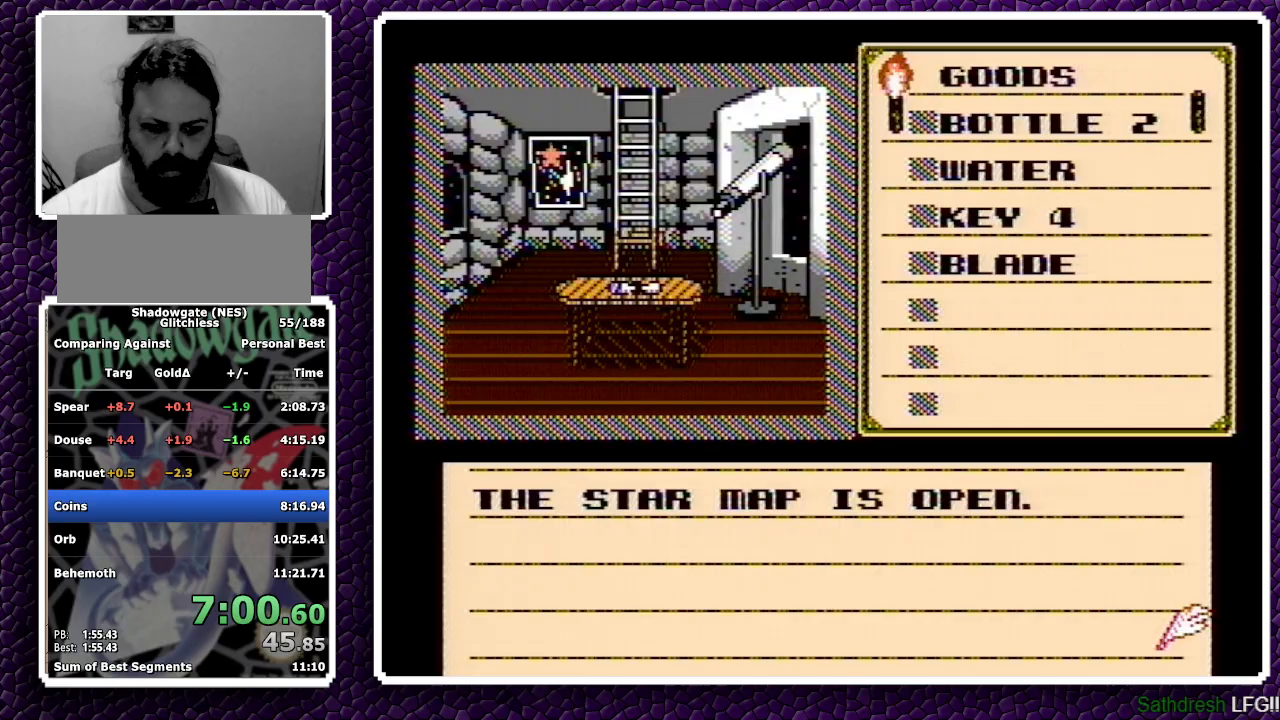
{"buttons": ["A", "DPAD_DOWN"], "events": []}
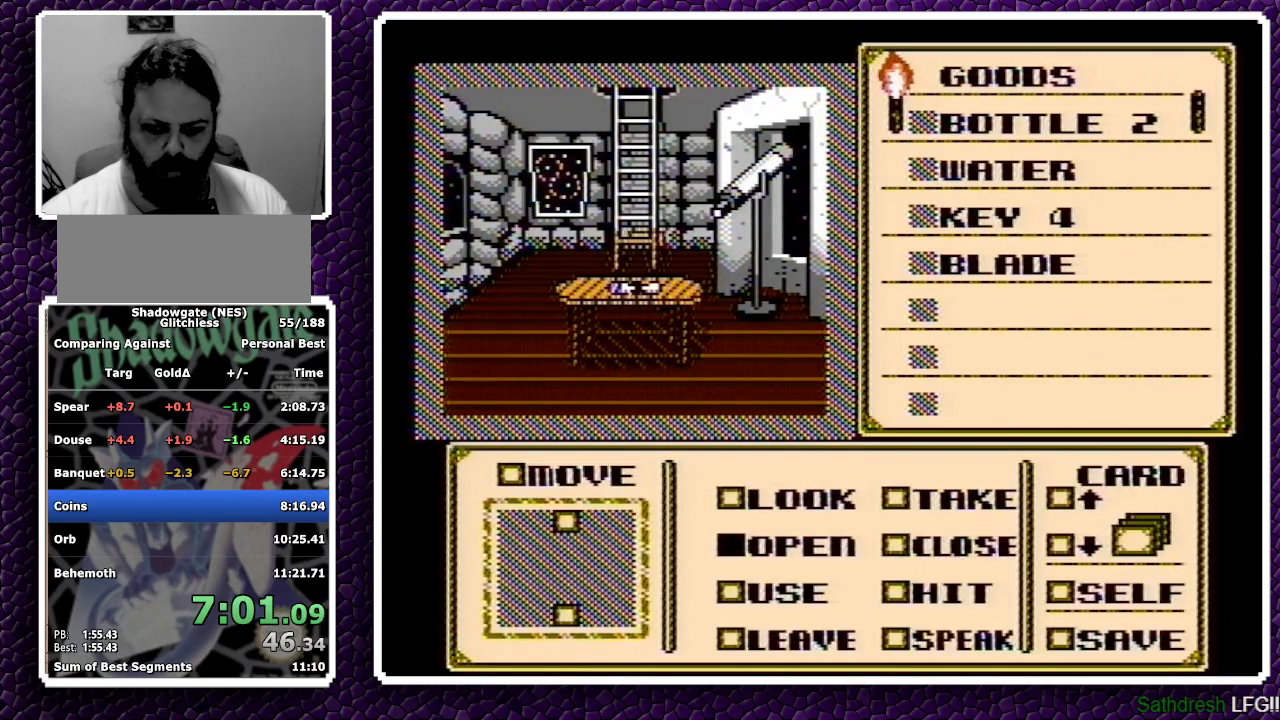
{"buttons": ["A", "DPAD_DOWN"], "events": []}
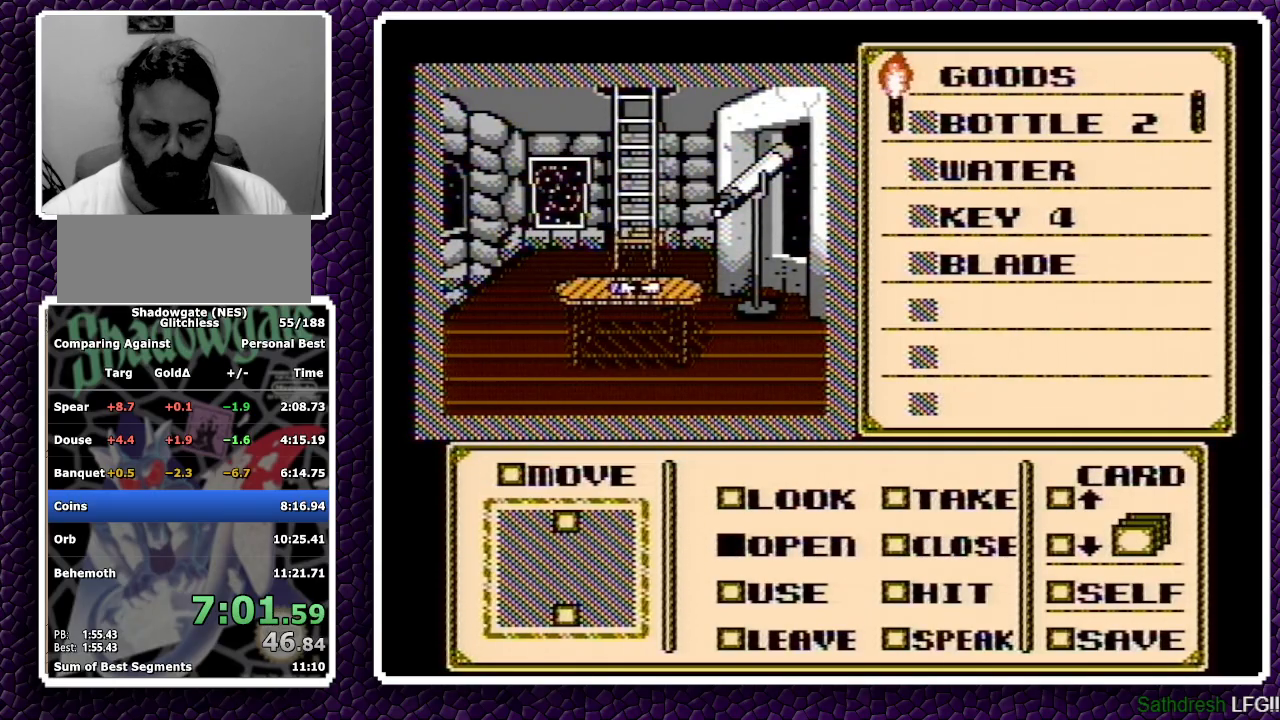
{"buttons": ["DPAD_DOWN"], "events": [[117, "A", "up"]]}
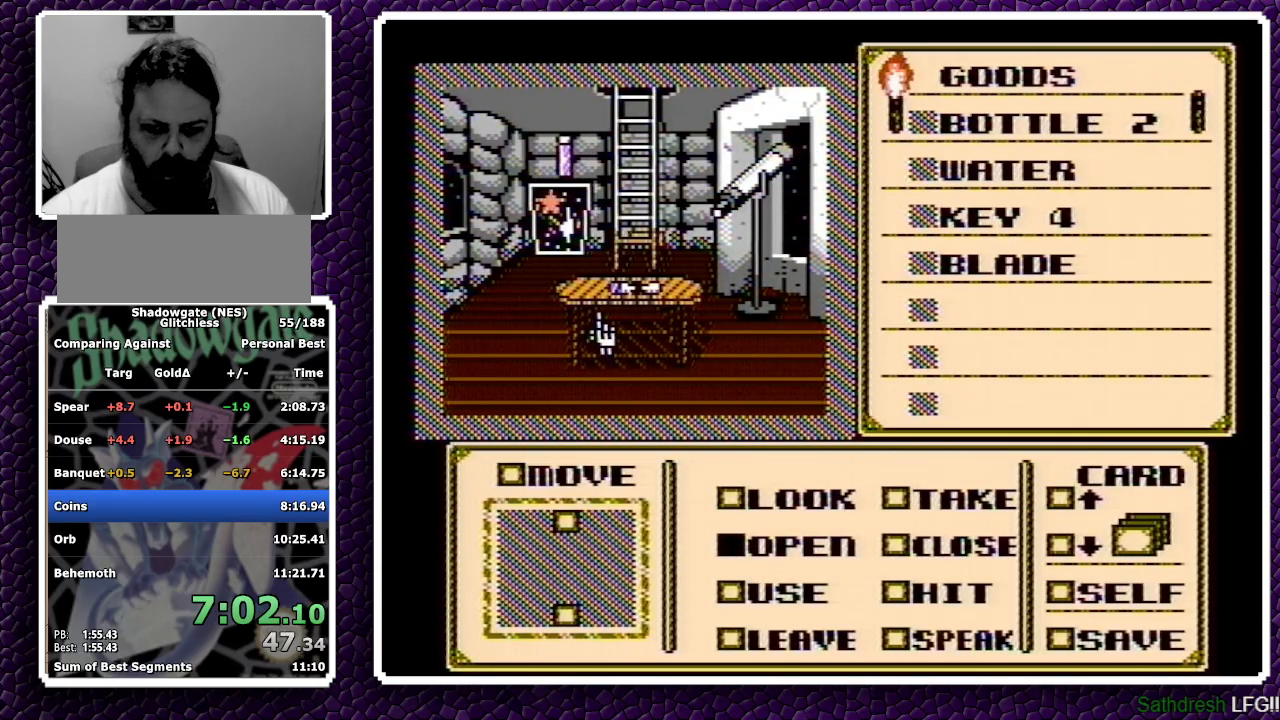
{"buttons": ["DPAD_RIGHT"], "events": [[400, "DPAD_DOWN", "up"], [483, "DPAD_RIGHT", "down"]]}
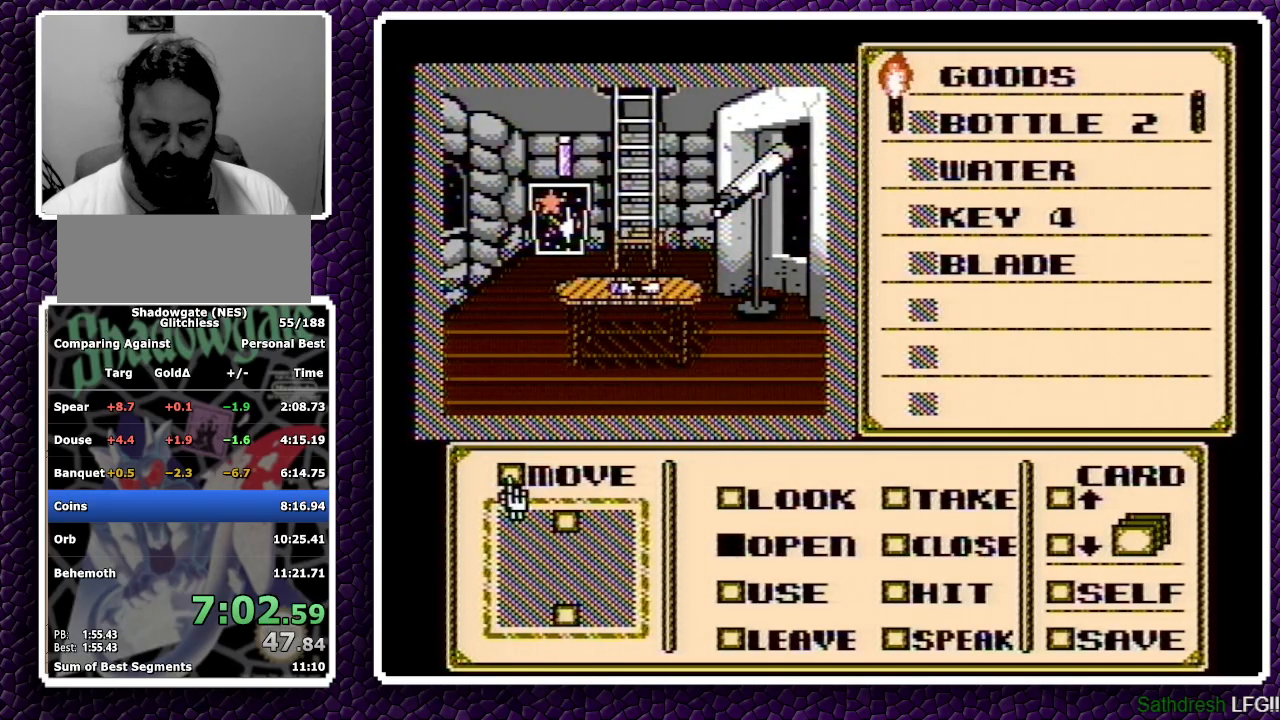
{"buttons": [], "events": [[50, "DPAD_RIGHT", "up"], [67, "DPAD_RIGHT", "down"], [167, "DPAD_RIGHT", "up"], [267, "A", "down"], [333, "A", "up"], [400, "DPAD_LEFT", "down"], [483, "DPAD_LEFT", "up"]]}
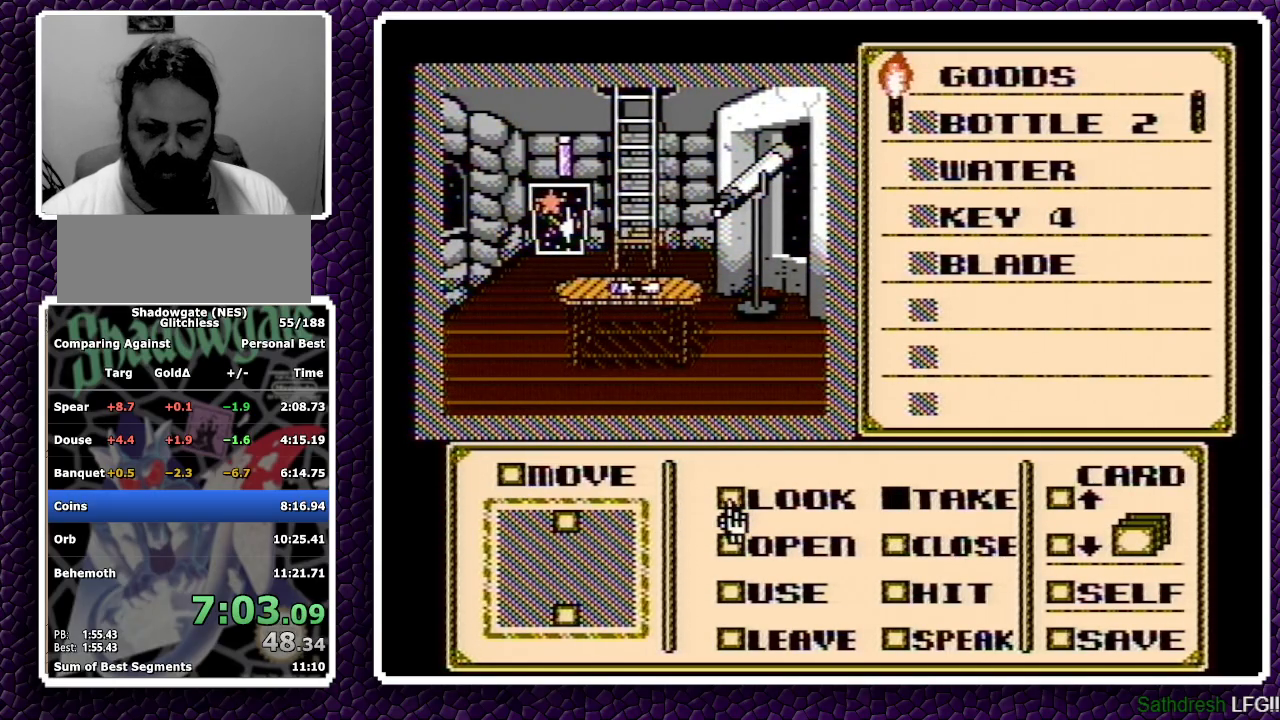
{"buttons": ["DPAD_UP"], "events": [[50, "DPAD_UP", "down"]]}